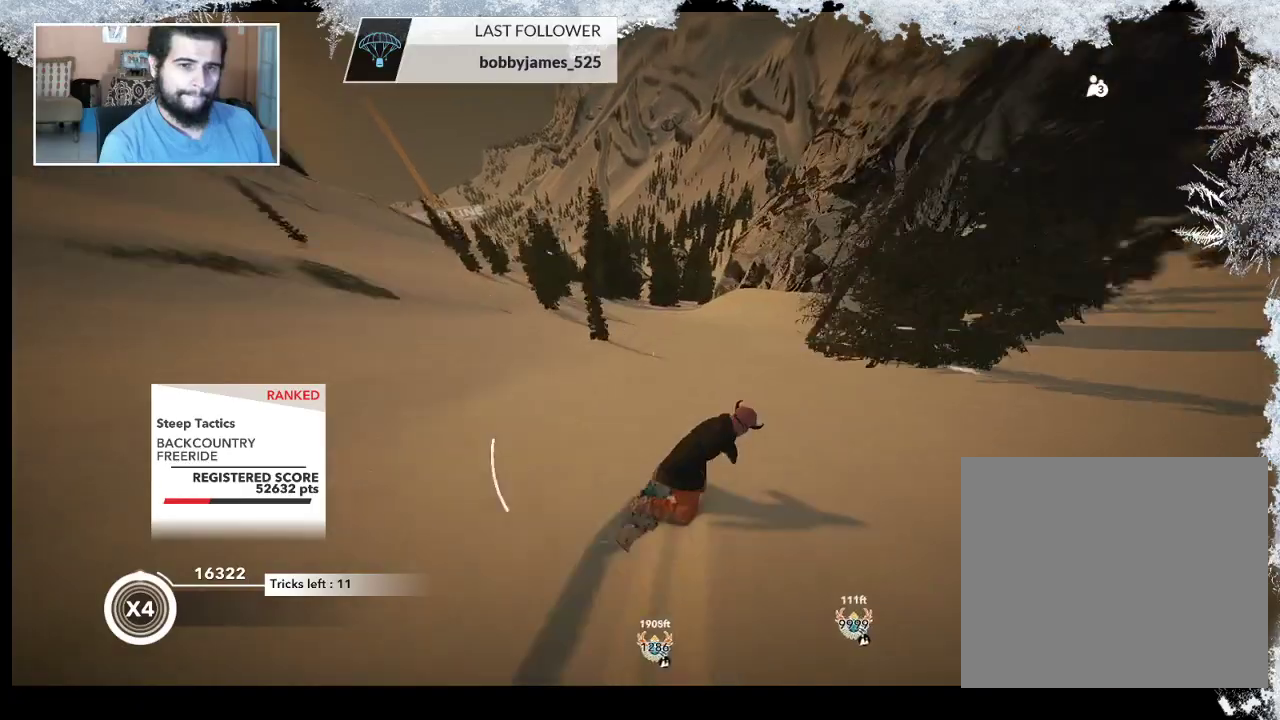
Gameplay with a controller (PlayStation layout); each line is a JSON object with the inputs held at the frame after it. "events" lists button and stick changes between this image and that frame as [ms after this image, input, new state], when the widget could be followed in between.
{"buttons": [], "left_stick": "right", "right_stick": "center", "events": [[300, "left_stick", "right"]]}
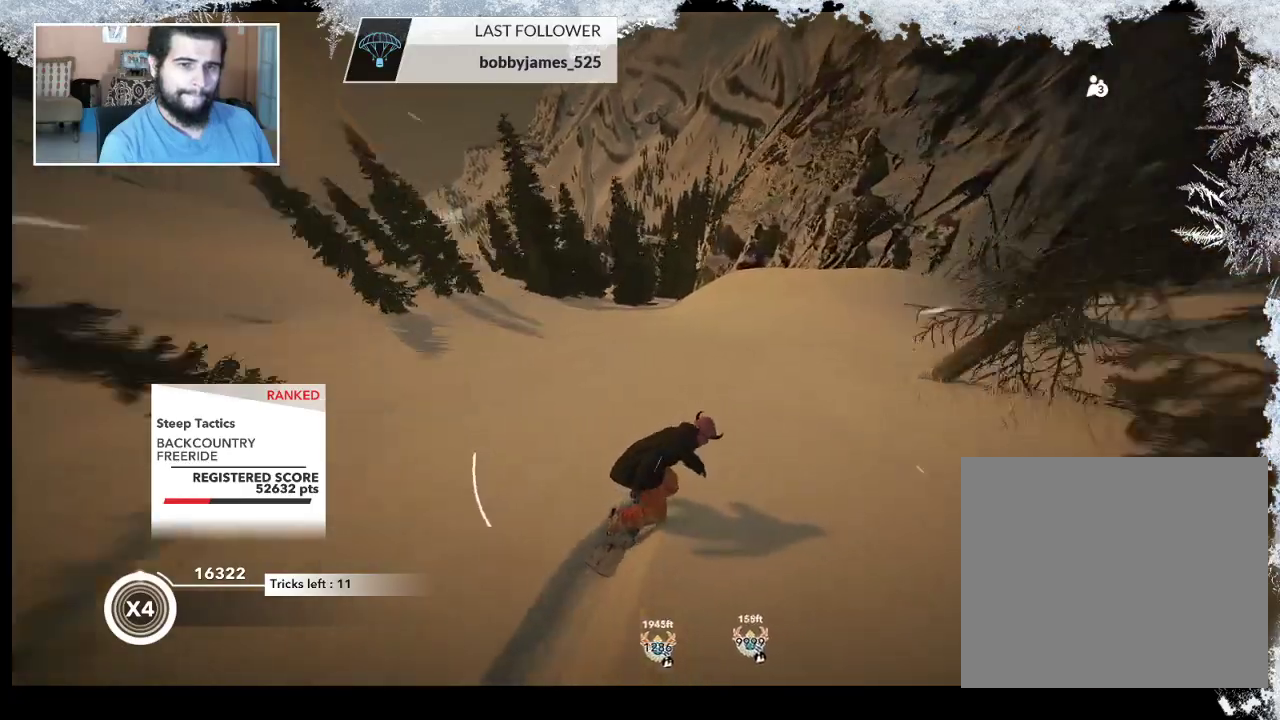
{"buttons": ["R2"], "left_stick": "center", "right_stick": "center", "events": [[333, "R2", "down"], [333, "left_stick", "center"]]}
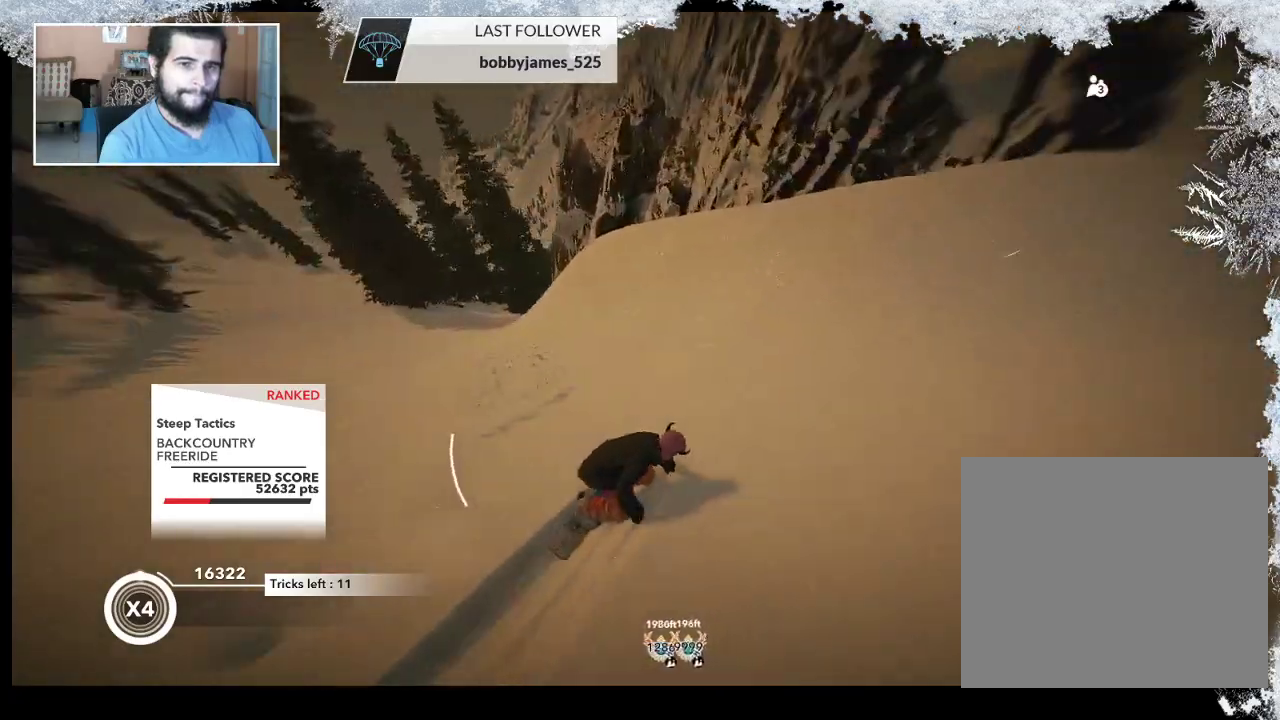
{"buttons": ["L2"], "left_stick": "down-left", "right_stick": "down-left", "events": [[133, "L2", "down"], [167, "left_stick", "down-left"], [200, "R2", "up"], [233, "right_stick", "down-left"]]}
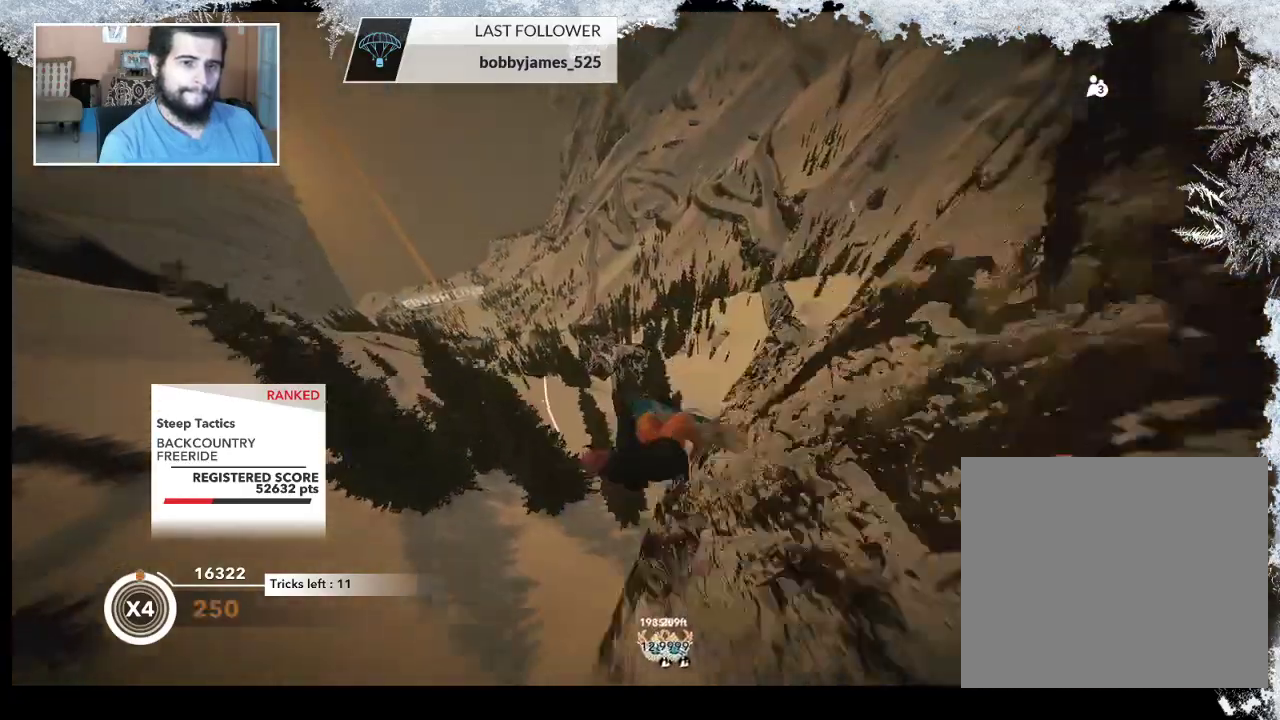
{"buttons": ["L2"], "left_stick": "left", "right_stick": "down-right", "events": [[167, "right_stick", "down-right"], [433, "left_stick", "left"]]}
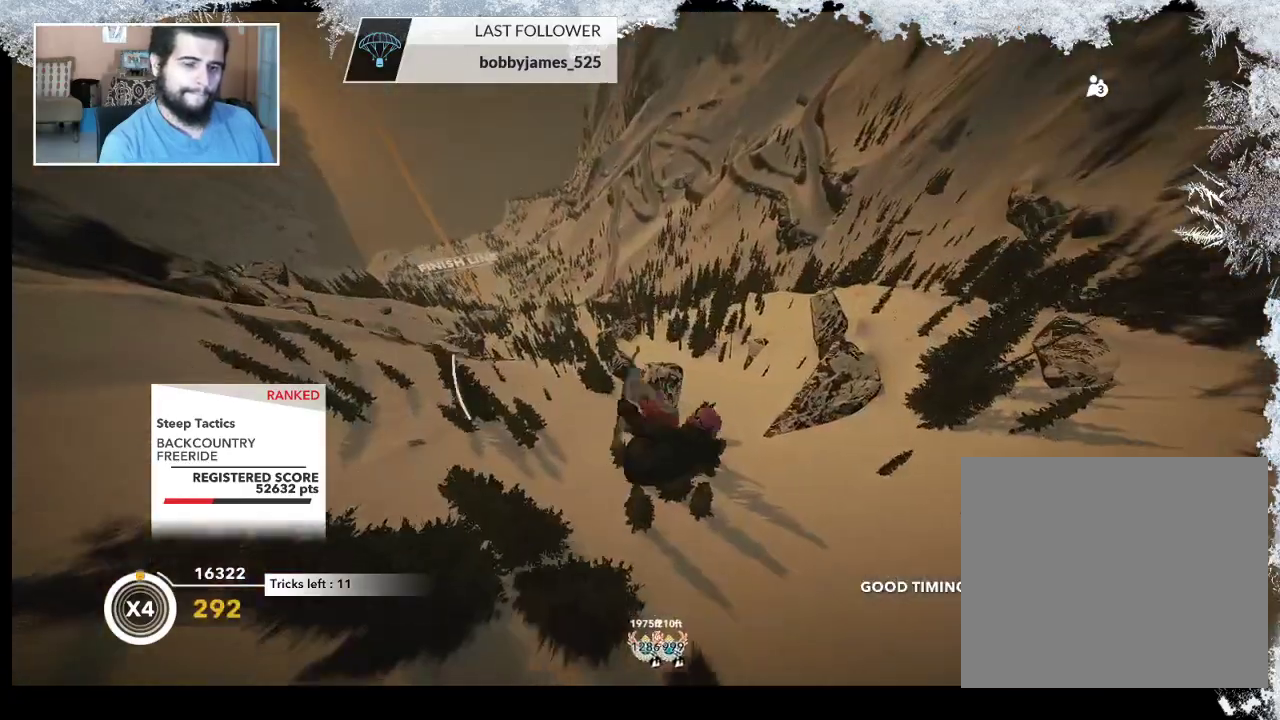
{"buttons": ["L2"], "left_stick": "up-right", "right_stick": "up-right", "events": [[33, "right_stick", "up-right"], [67, "left_stick", "up-right"]]}
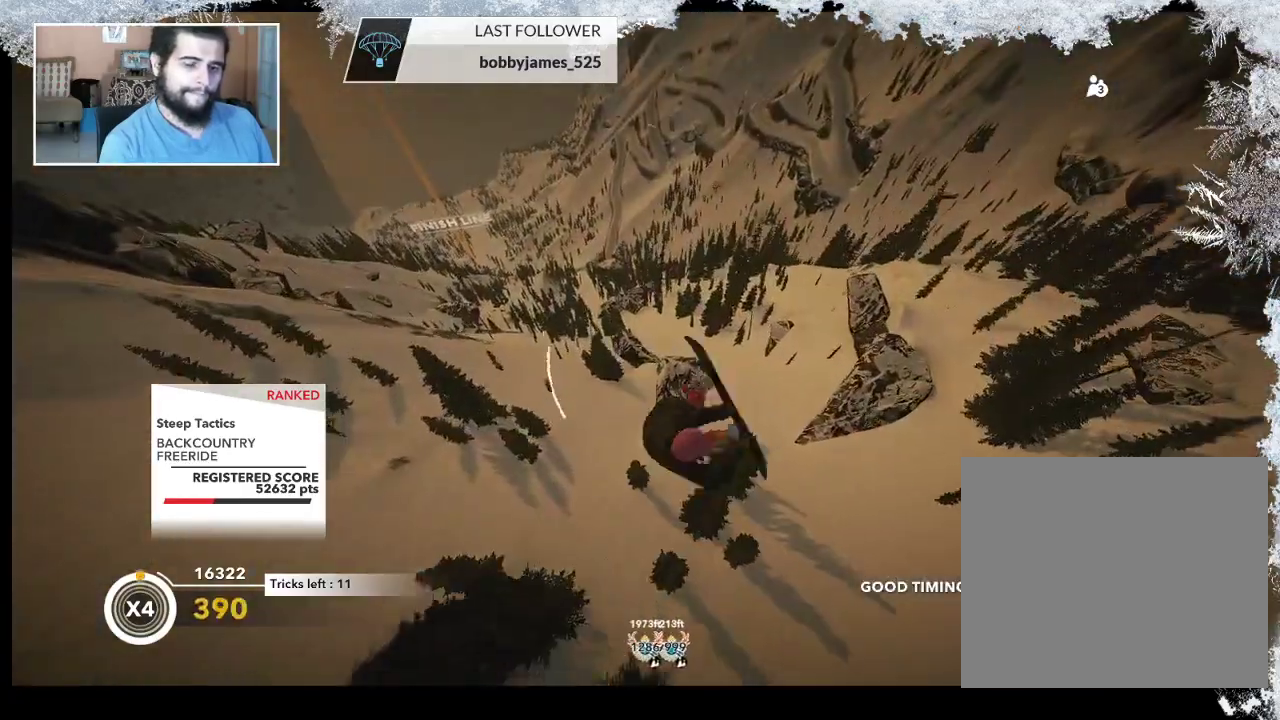
{"buttons": ["L2"], "left_stick": "up-right", "right_stick": "up-right", "events": []}
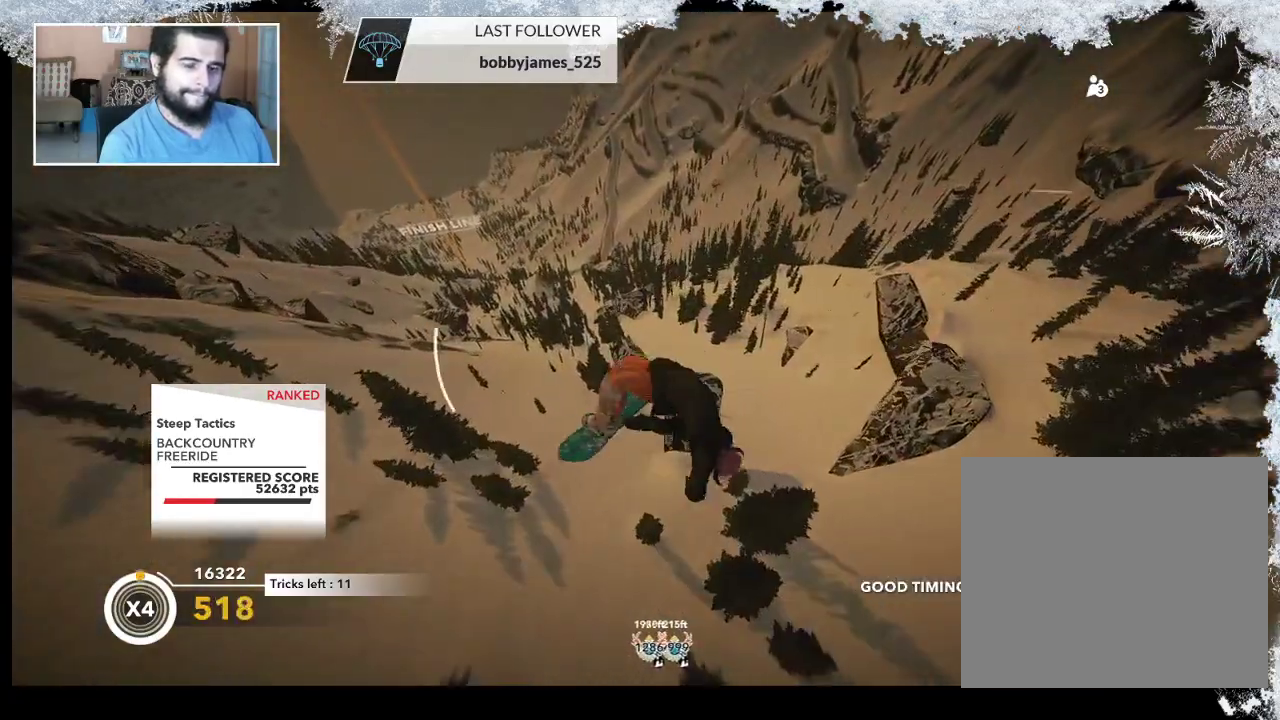
{"buttons": ["L2"], "left_stick": "up-right", "right_stick": "up-right", "events": []}
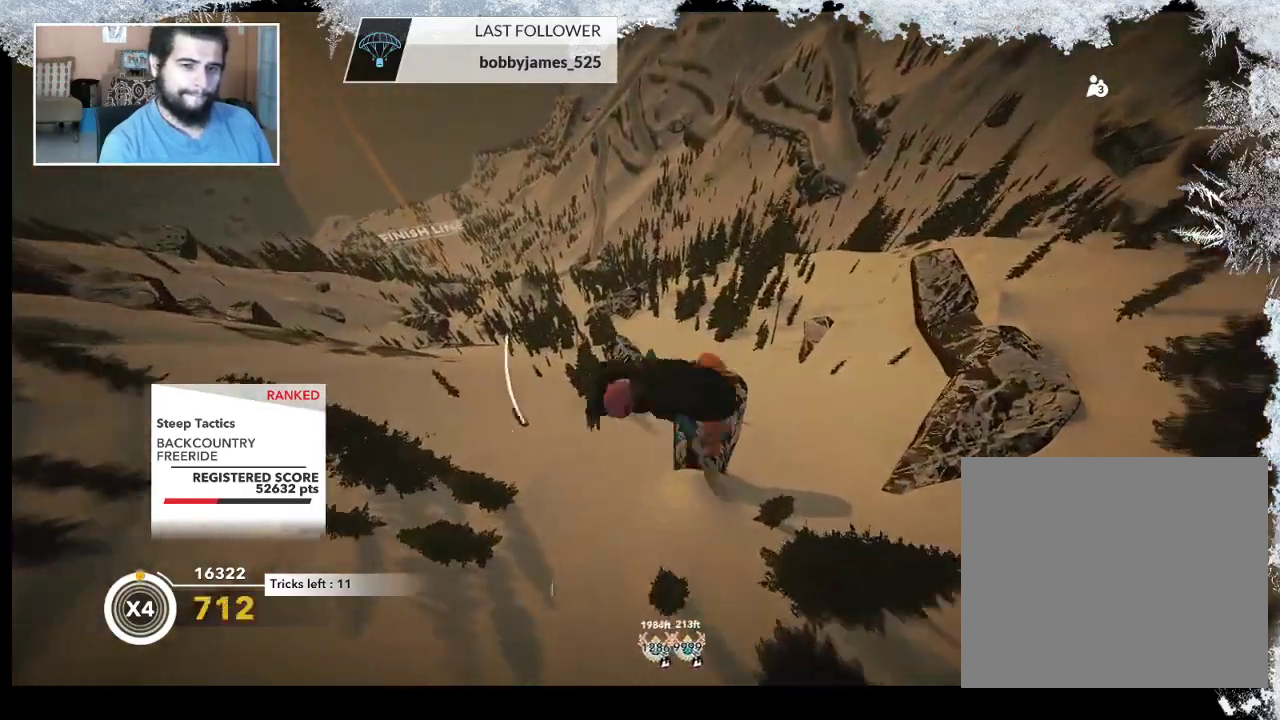
{"buttons": ["L2"], "left_stick": "up-right", "right_stick": "down-right", "events": [[400, "right_stick", "down-right"]]}
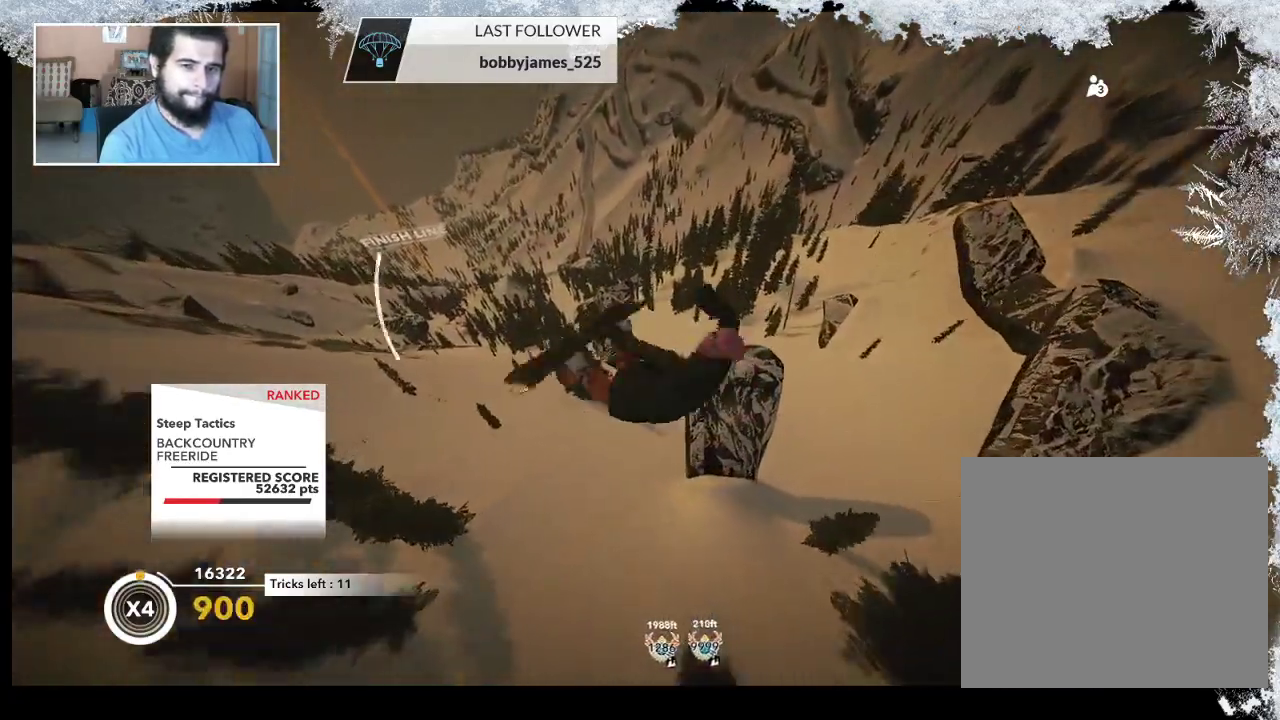
{"buttons": ["L2"], "left_stick": "center", "right_stick": "down-right", "events": [[500, "left_stick", "center"]]}
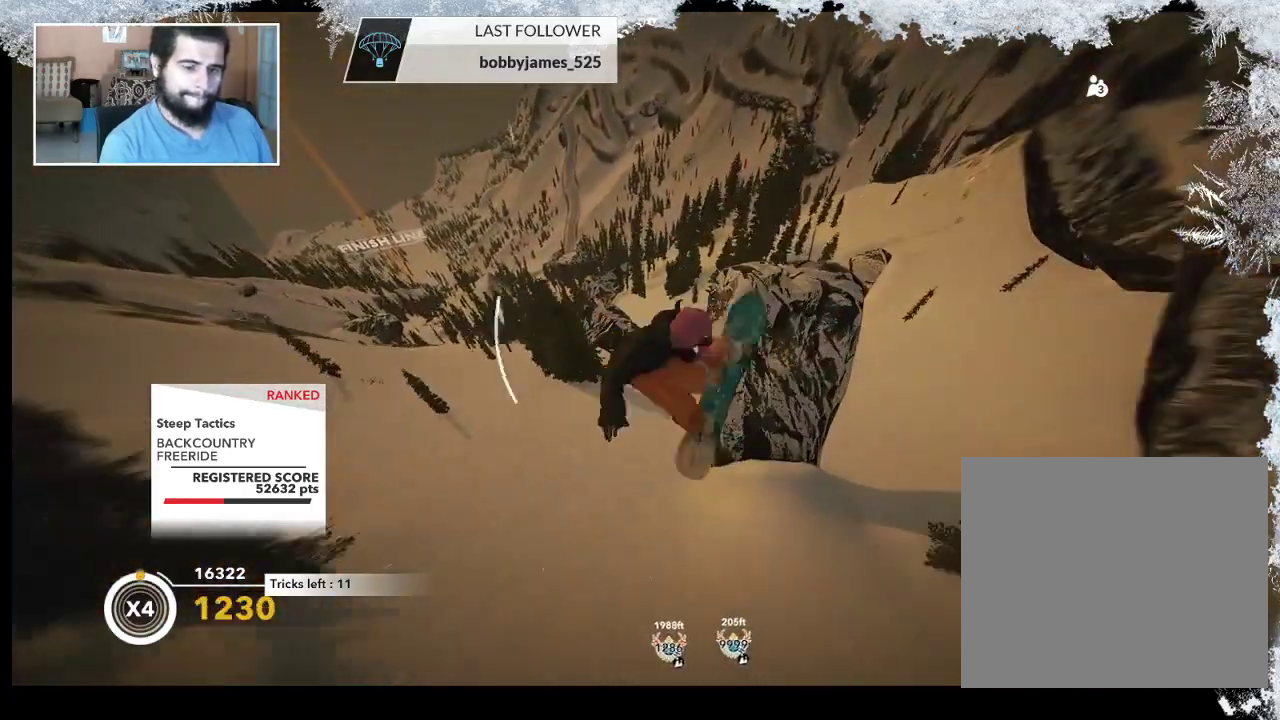
{"buttons": [], "left_stick": "center", "right_stick": "center", "events": [[300, "right_stick", "down"], [467, "L2", "up"], [467, "right_stick", "center"]]}
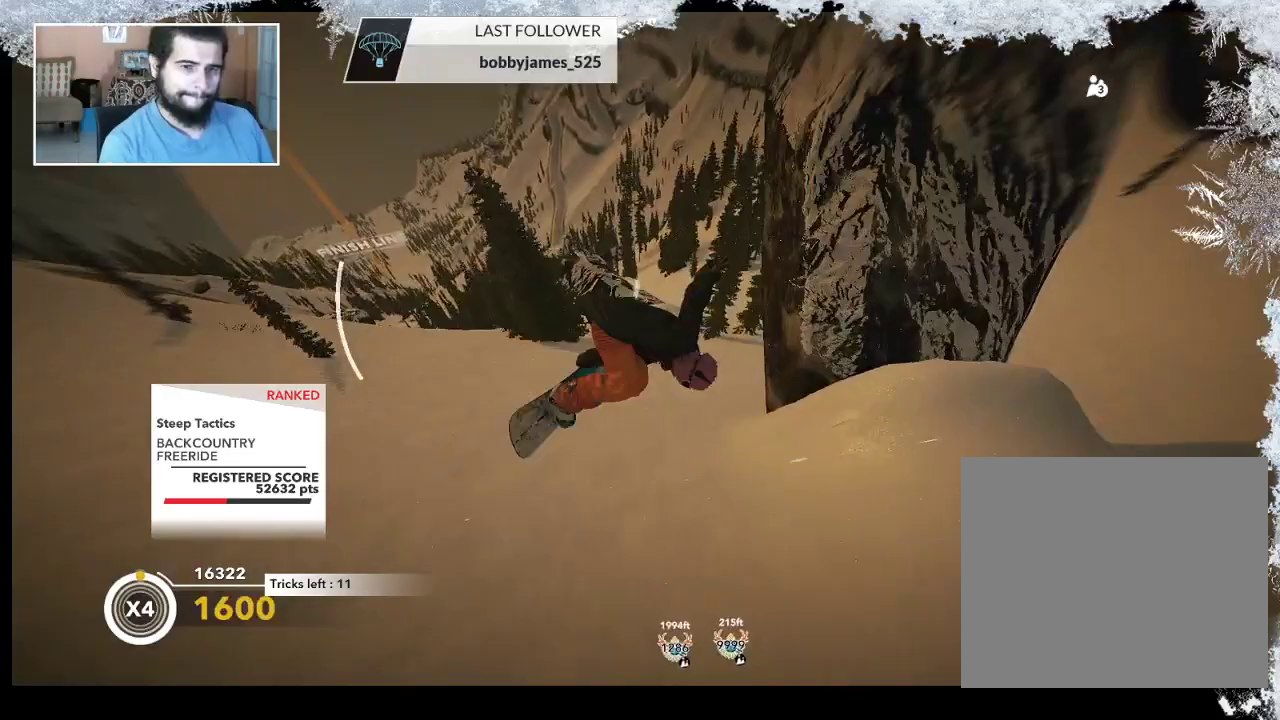
{"buttons": [], "left_stick": "center", "right_stick": "center", "events": []}
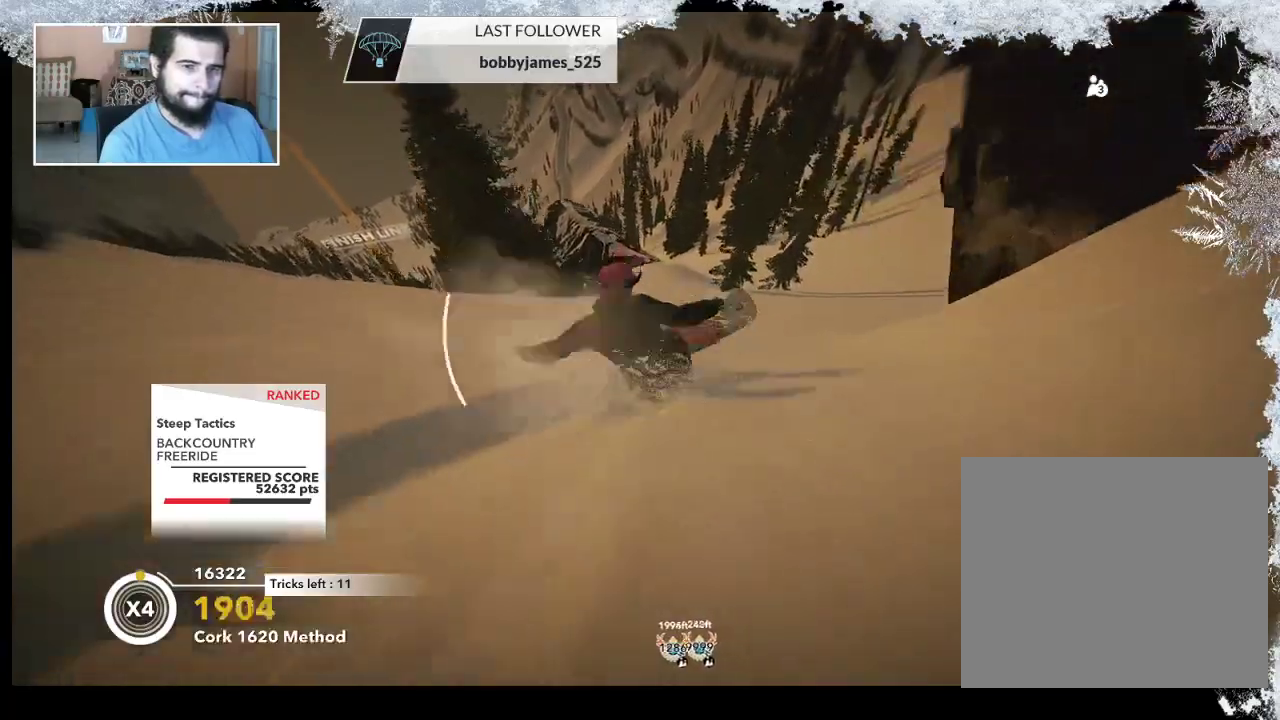
{"buttons": [], "left_stick": "left", "right_stick": "center", "events": [[400, "left_stick", "left"]]}
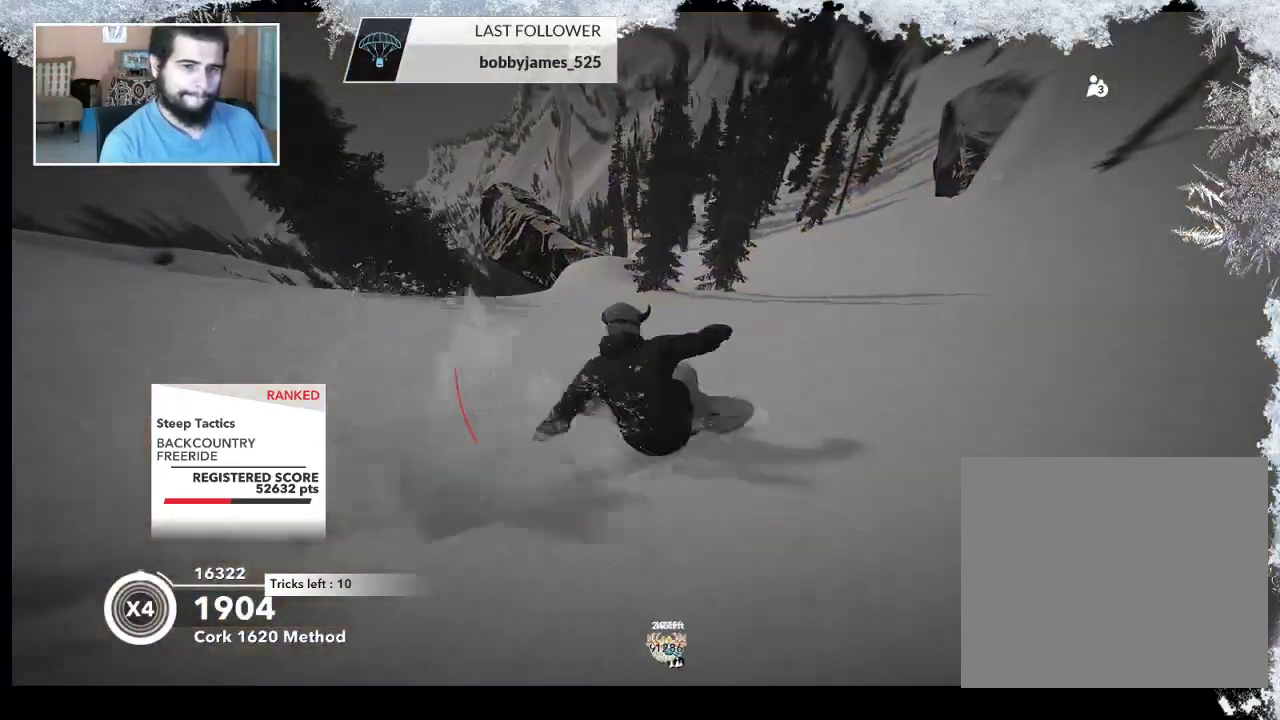
{"buttons": [], "left_stick": "left", "right_stick": "center", "events": []}
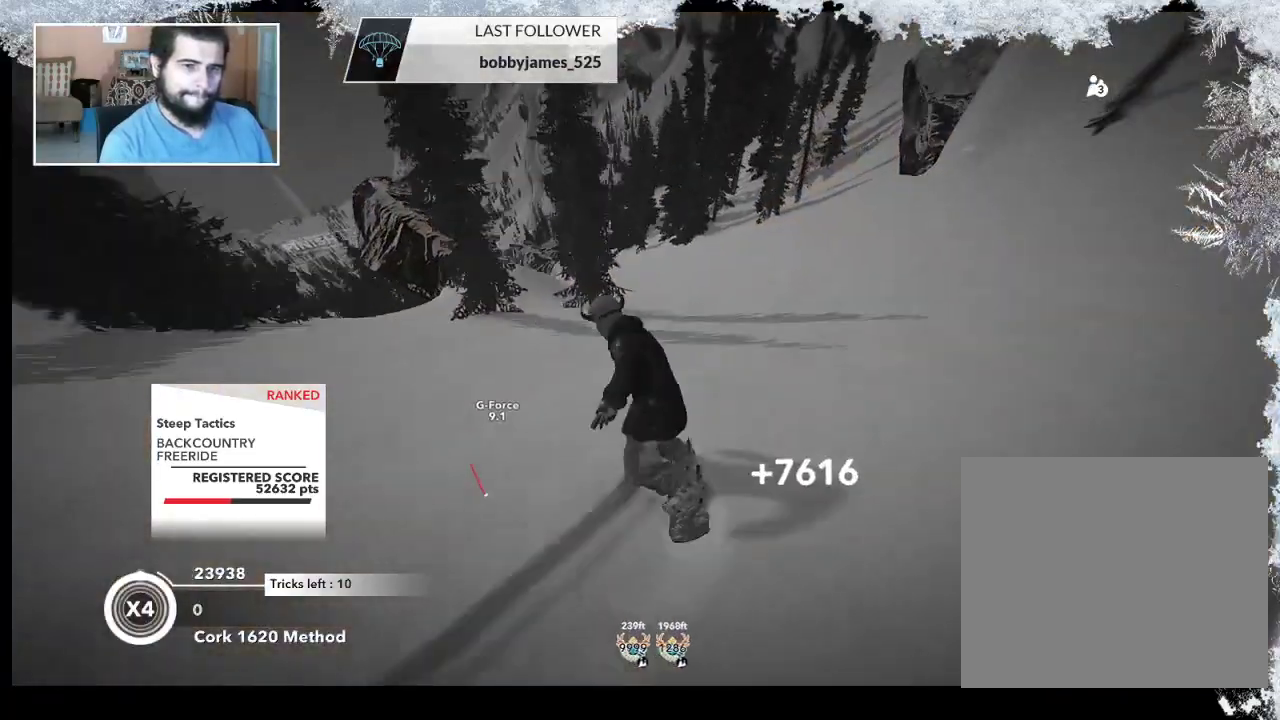
{"buttons": [], "left_stick": "right", "right_stick": "center", "events": [[333, "left_stick", "center"], [467, "left_stick", "right"]]}
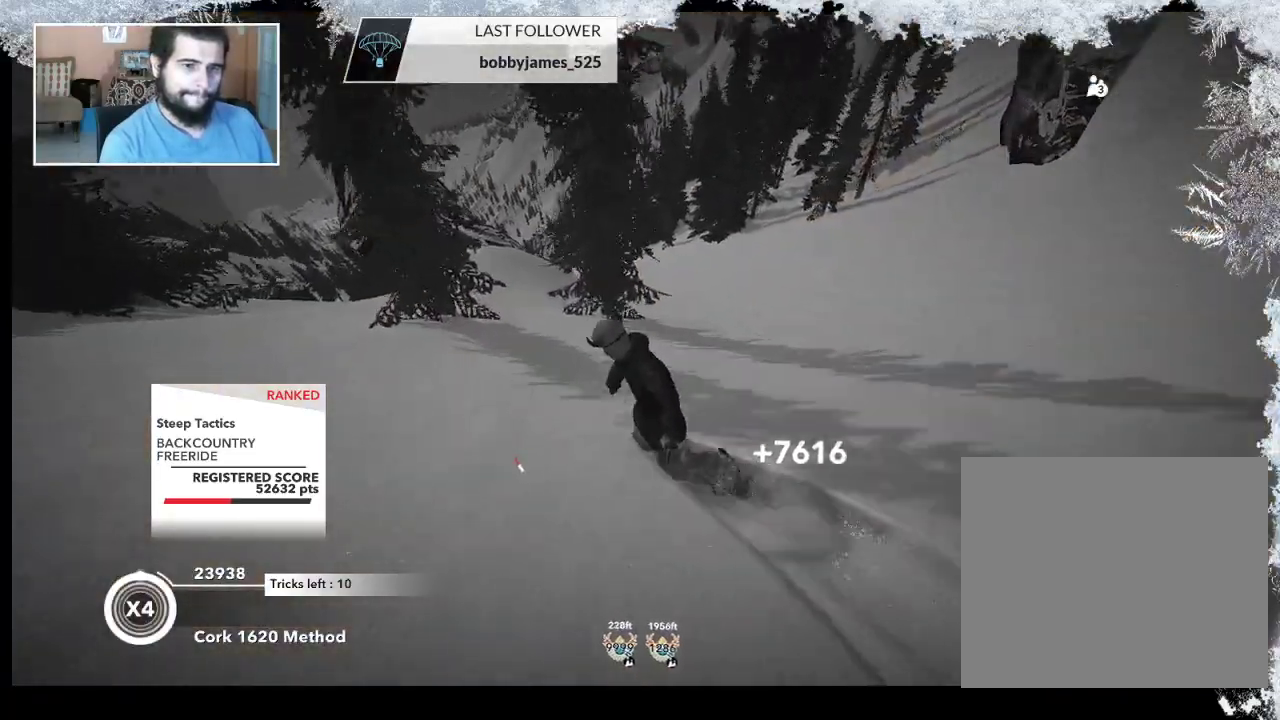
{"buttons": [], "left_stick": "center", "right_stick": "center", "events": [[33, "left_stick", "center"], [233, "left_stick", "right"], [500, "left_stick", "center"]]}
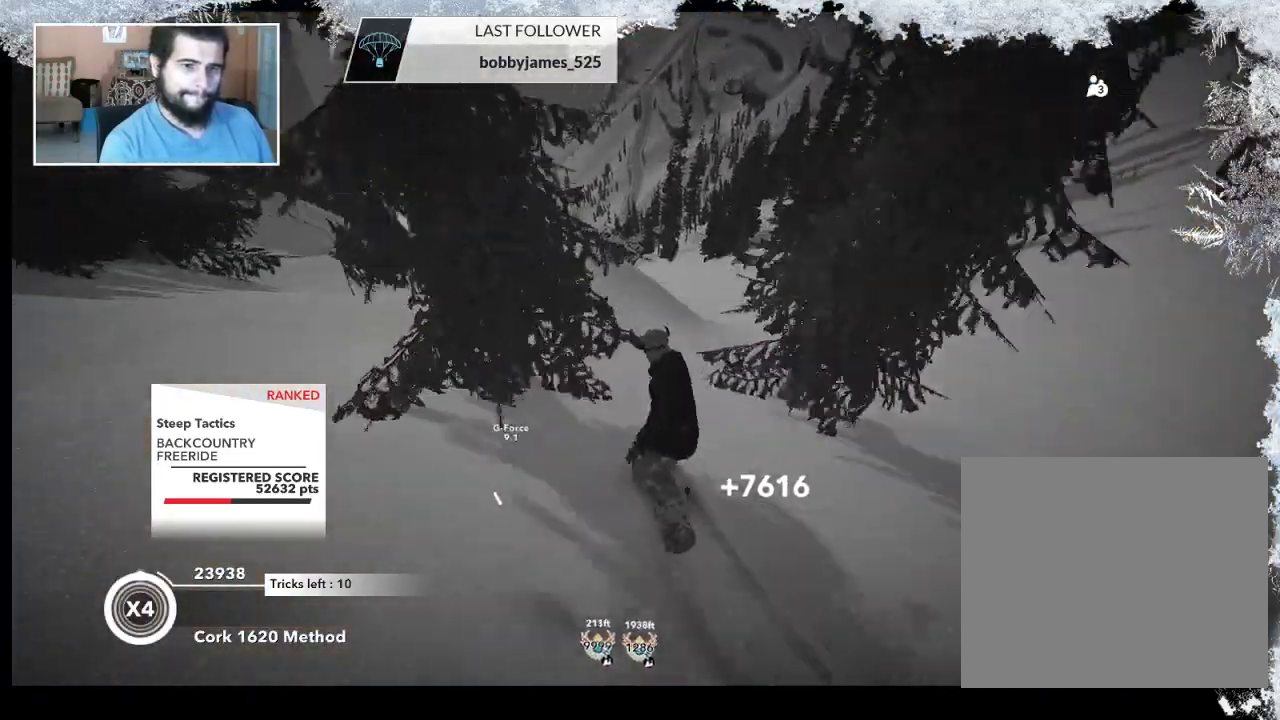
{"buttons": [], "left_stick": "center", "right_stick": "center", "events": [[233, "left_stick", "left"], [433, "left_stick", "center"]]}
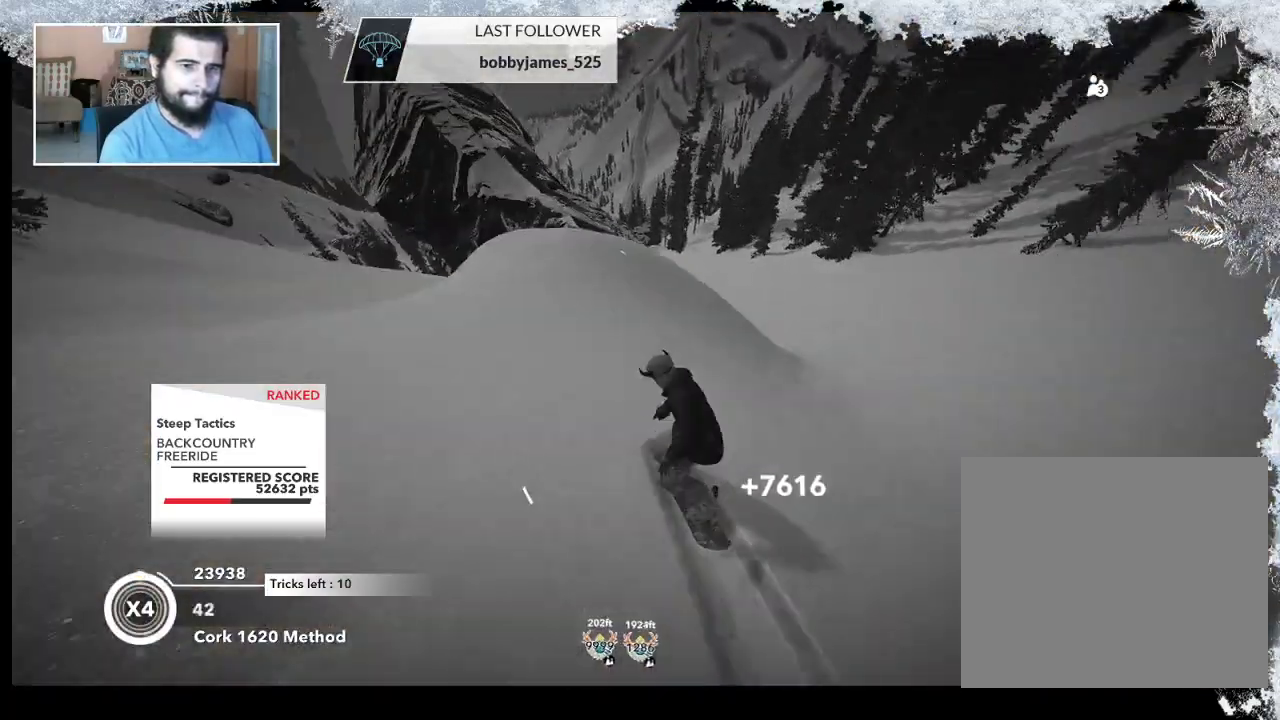
{"buttons": [], "left_stick": "up-left", "right_stick": "center", "events": [[67, "R2", "down"], [100, "left_stick", "left"], [300, "left_stick", "center"], [433, "R2", "up"], [433, "left_stick", "up-left"]]}
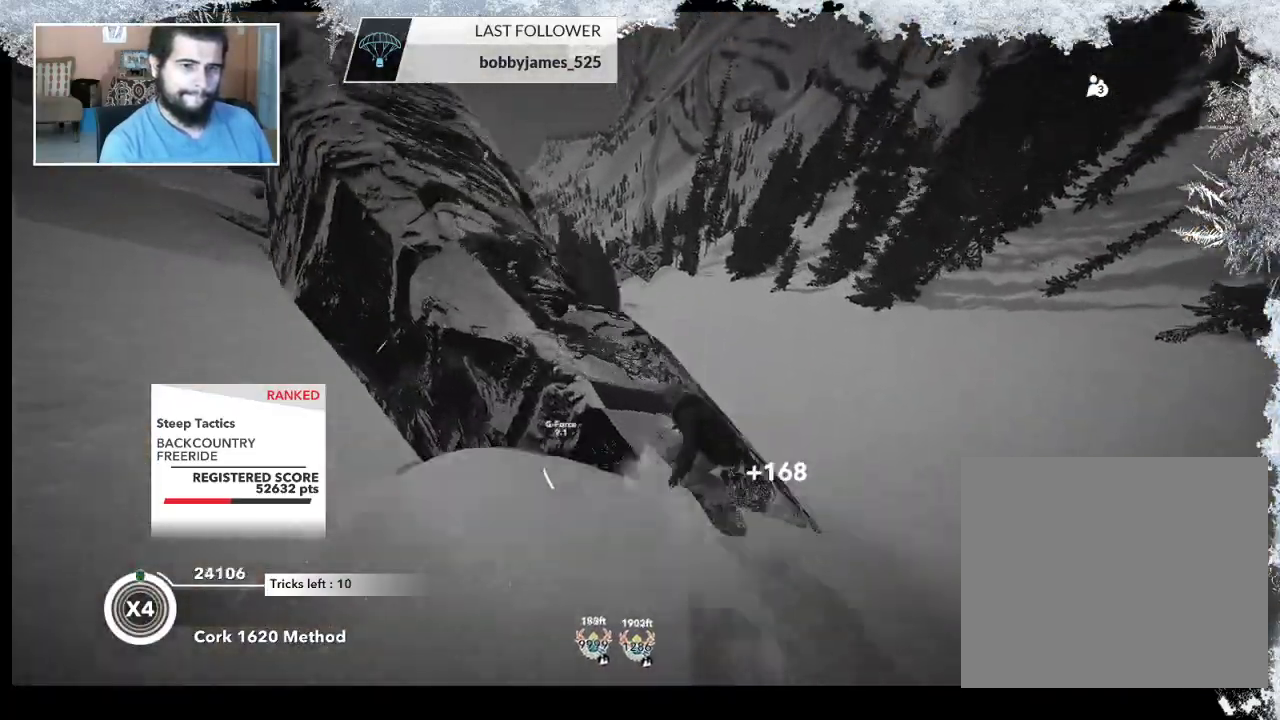
{"buttons": ["R2"], "left_stick": "up-left", "right_stick": "up-right", "events": [[100, "R2", "down"], [100, "right_stick", "right"], [500, "right_stick", "up-right"]]}
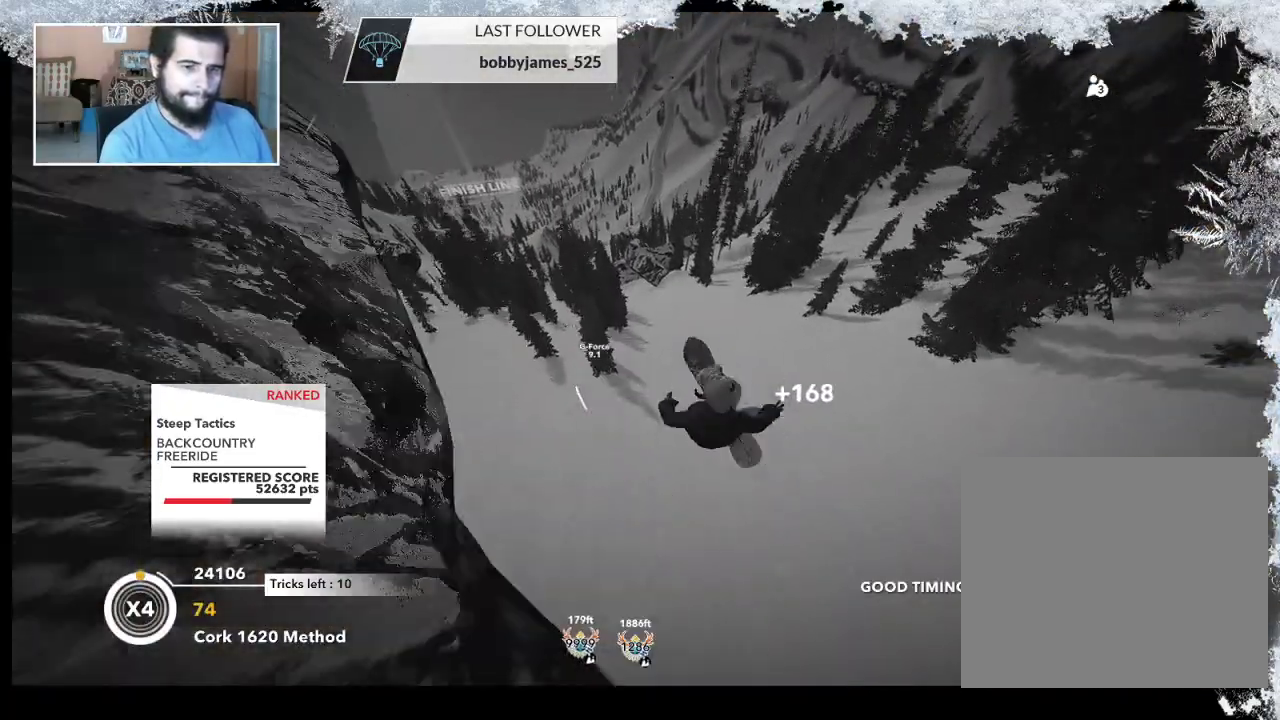
{"buttons": ["R2"], "left_stick": "center", "right_stick": "up-right", "events": [[300, "left_stick", "center"]]}
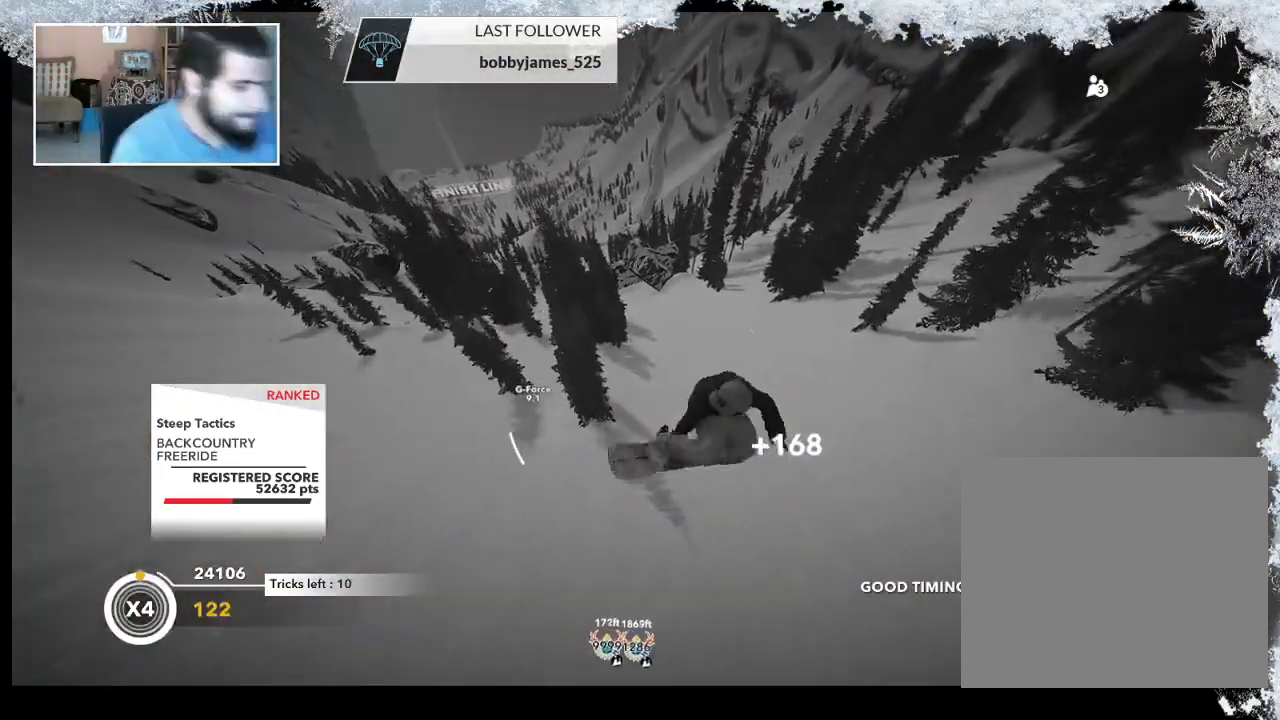
{"buttons": ["R2"], "left_stick": "center", "right_stick": "up-right", "events": []}
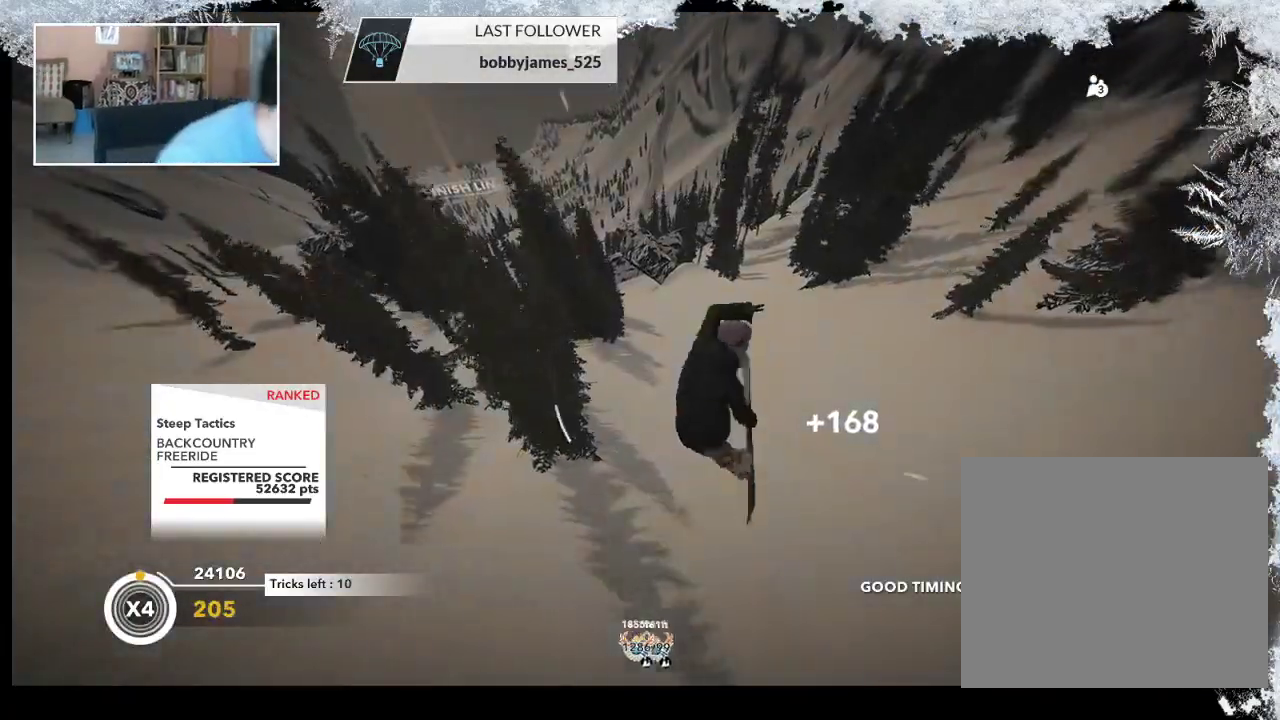
{"buttons": [], "left_stick": "center", "right_stick": "center", "events": [[33, "R2", "up"], [67, "right_stick", "center"]]}
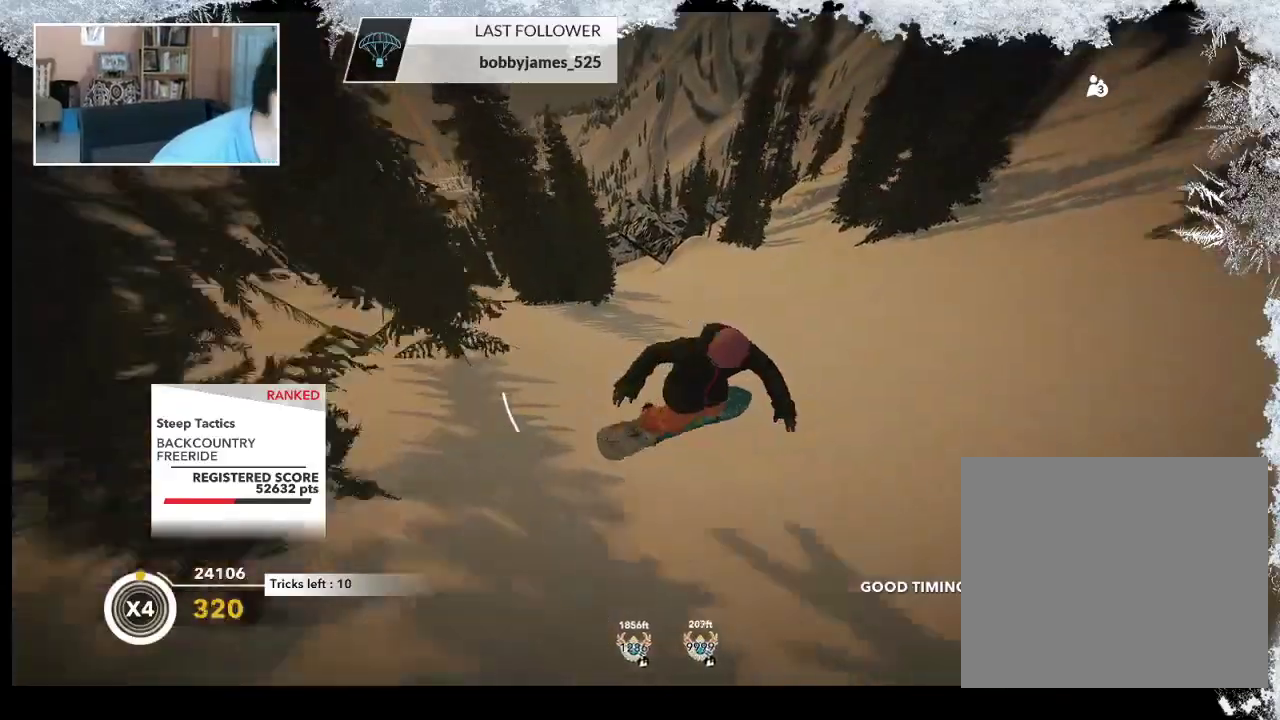
{"buttons": [], "left_stick": "center", "right_stick": "center", "events": []}
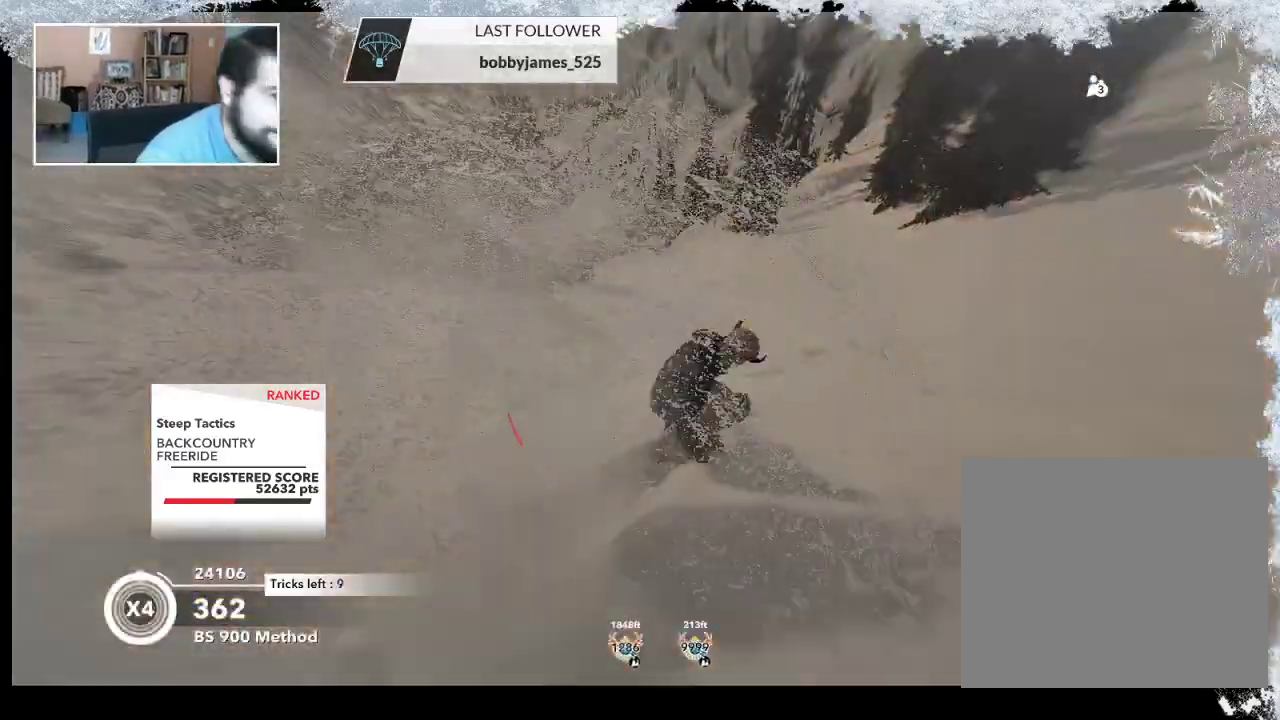
{"buttons": [], "left_stick": "left", "right_stick": "center", "events": [[233, "left_stick", "left"]]}
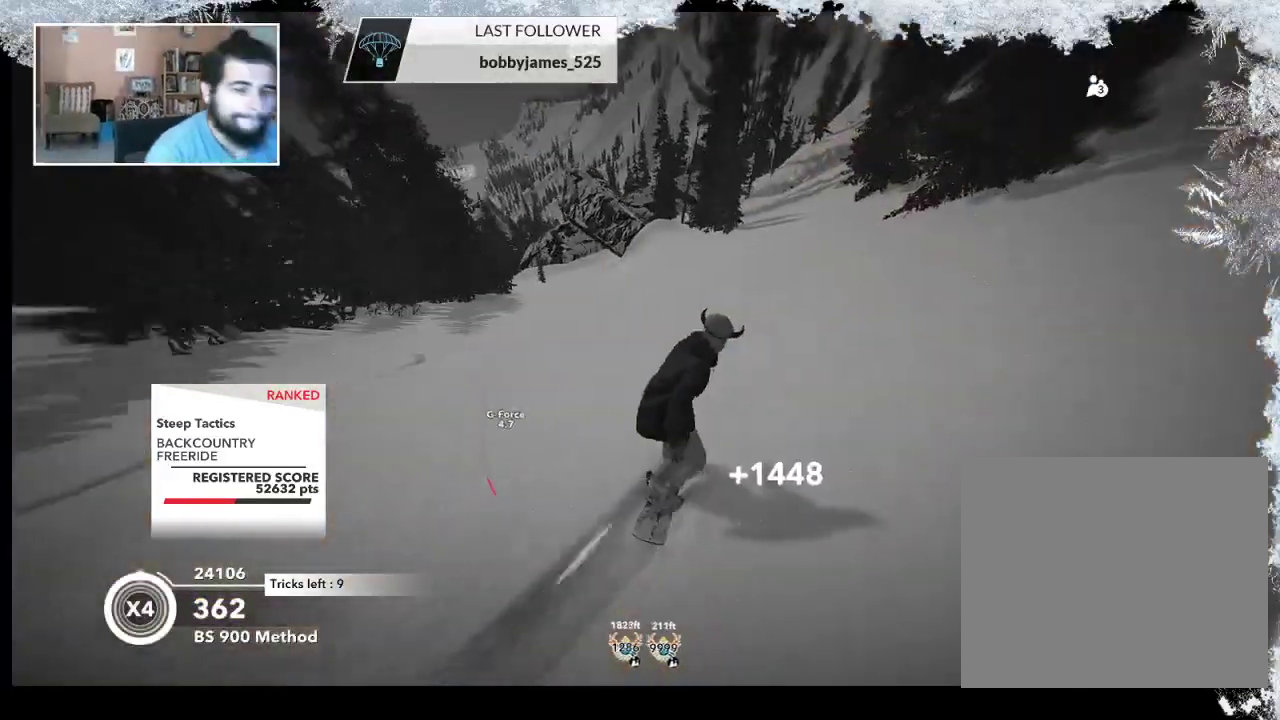
{"buttons": [], "left_stick": "center", "right_stick": "center", "events": [[300, "left_stick", "center"]]}
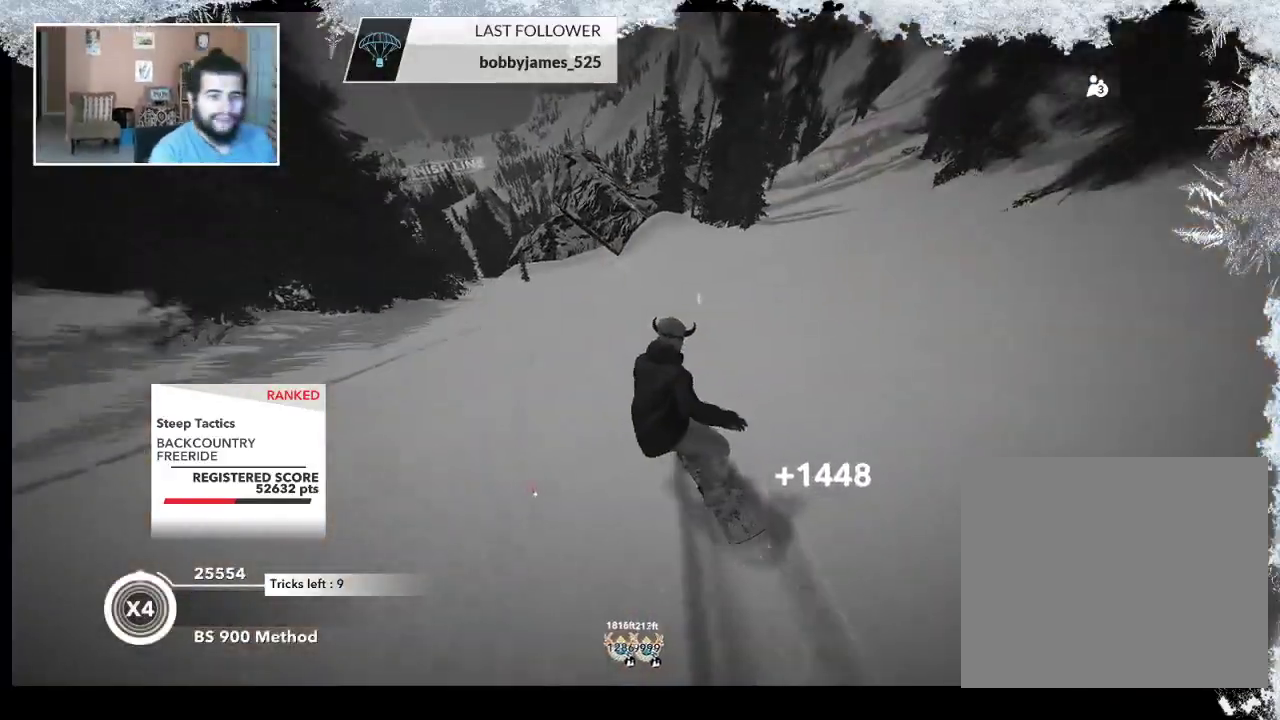
{"buttons": [], "left_stick": "right", "right_stick": "center", "events": [[300, "left_stick", "right"]]}
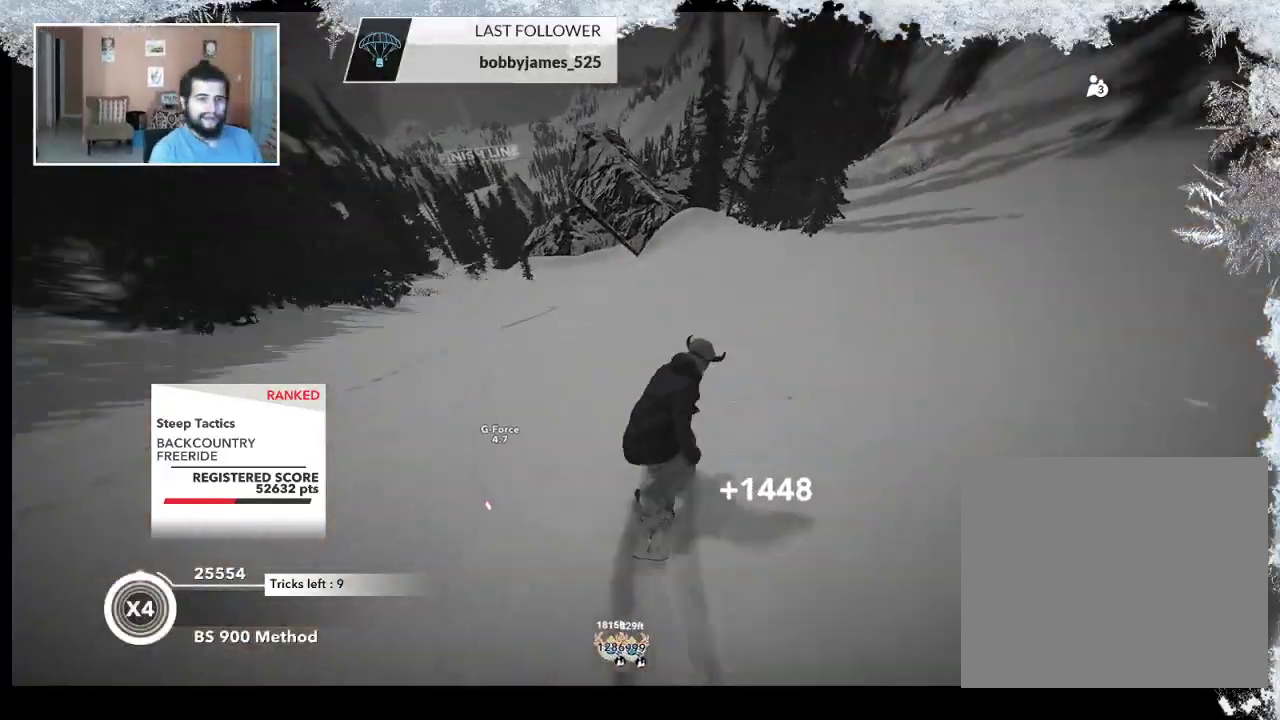
{"buttons": [], "left_stick": "up-left", "right_stick": "center", "events": [[100, "left_stick", "up-right"], [267, "left_stick", "up-left"]]}
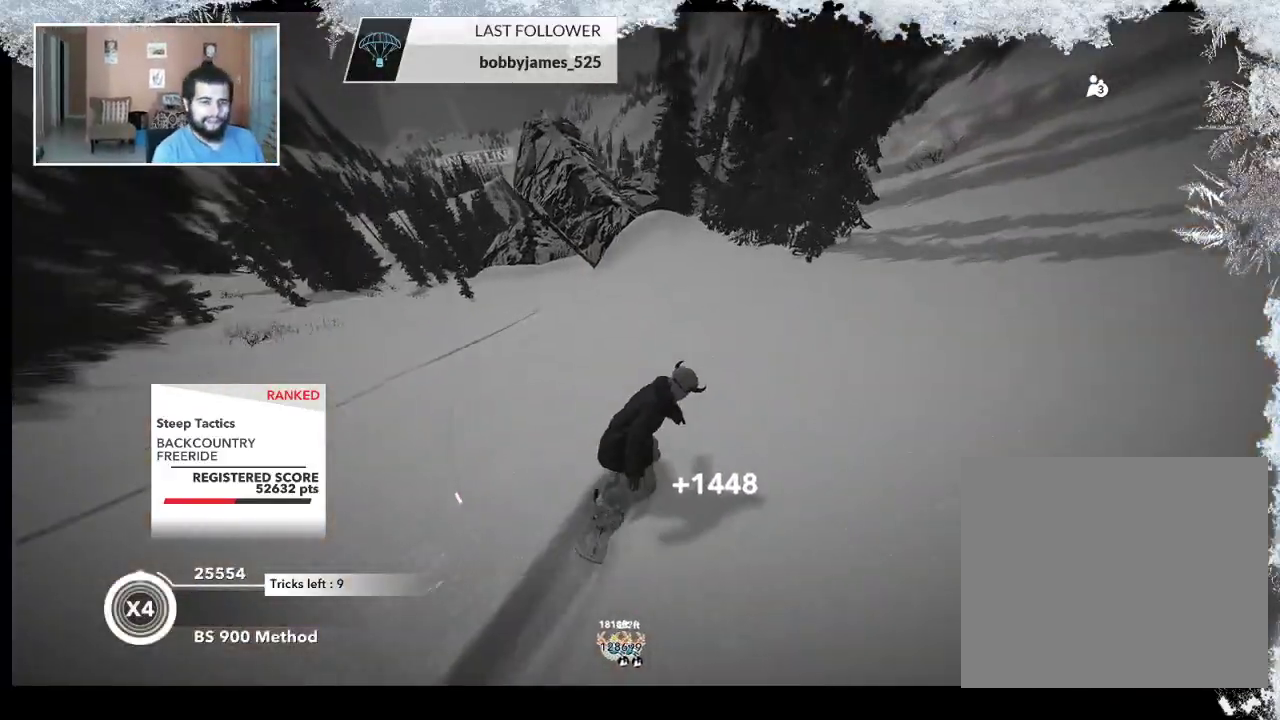
{"buttons": [], "left_stick": "up", "right_stick": "center", "events": [[500, "left_stick", "up"]]}
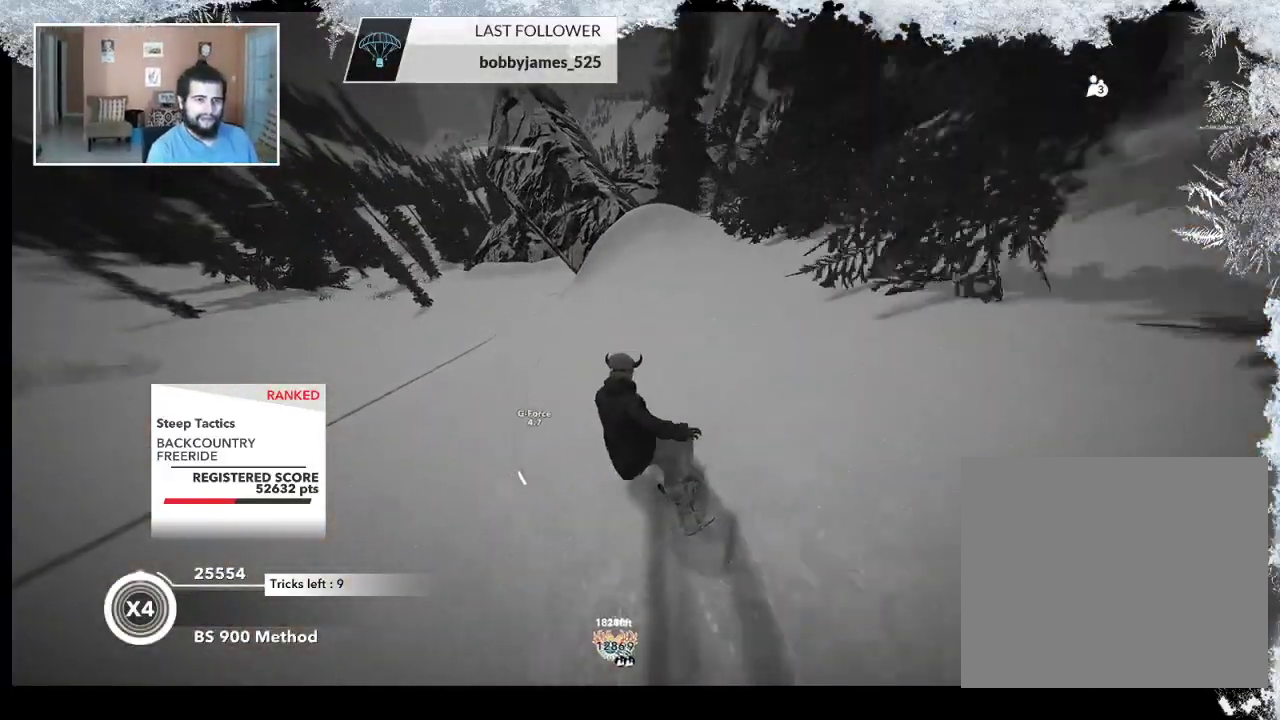
{"buttons": [], "left_stick": "up-right", "right_stick": "center", "events": [[500, "left_stick", "up-right"]]}
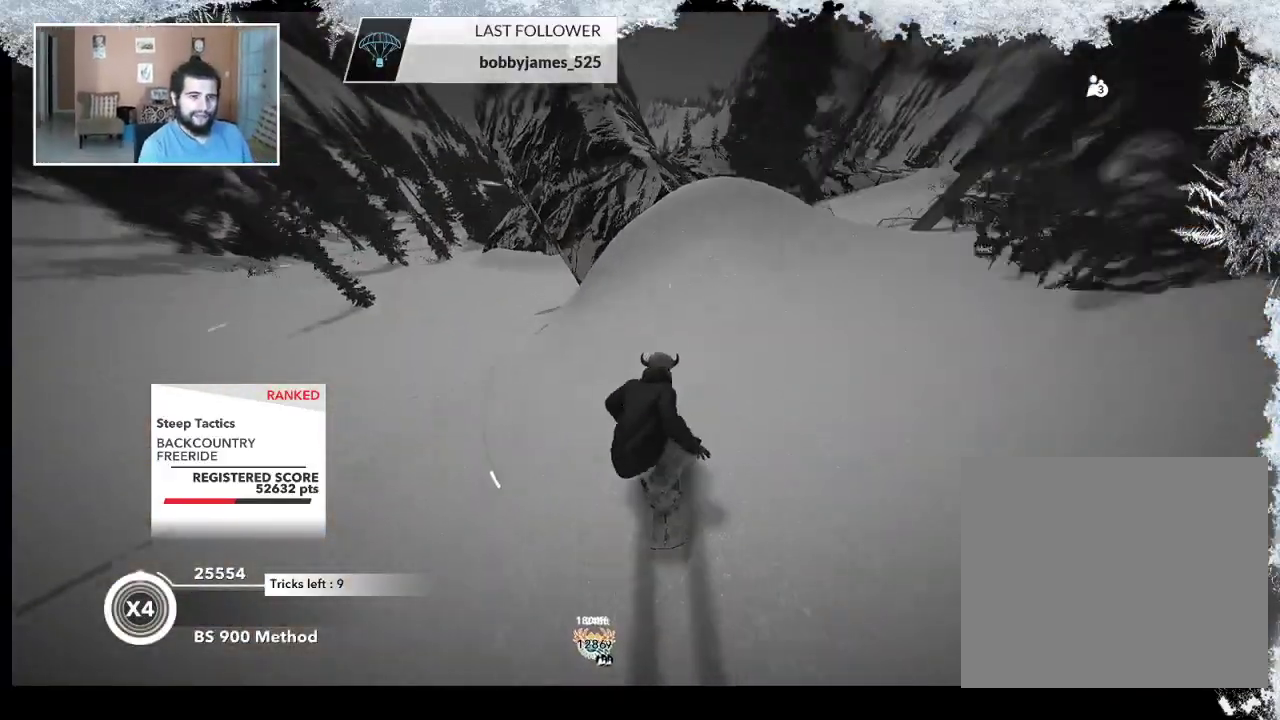
{"buttons": ["R2"], "left_stick": "up-right", "right_stick": "center", "events": [[167, "R2", "down"]]}
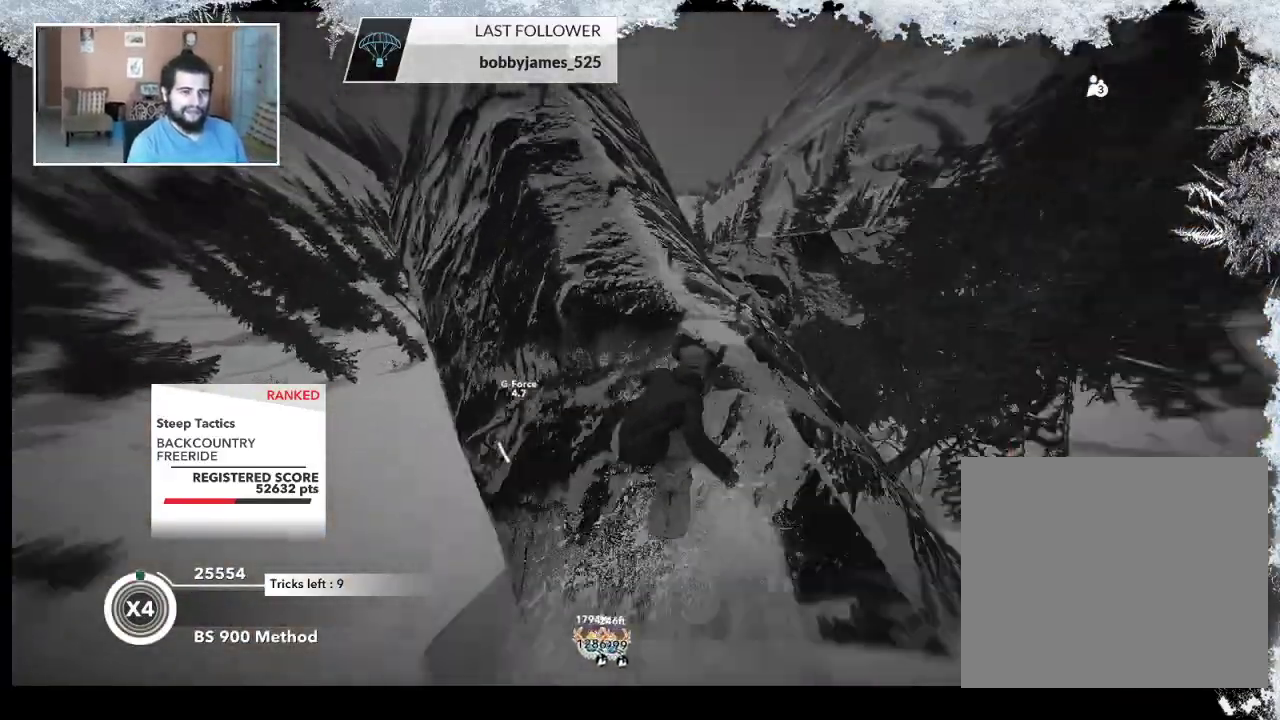
{"buttons": ["L2"], "left_stick": "right", "right_stick": "right", "events": [[67, "R2", "up"], [200, "L2", "down"], [333, "right_stick", "right"], [433, "left_stick", "right"]]}